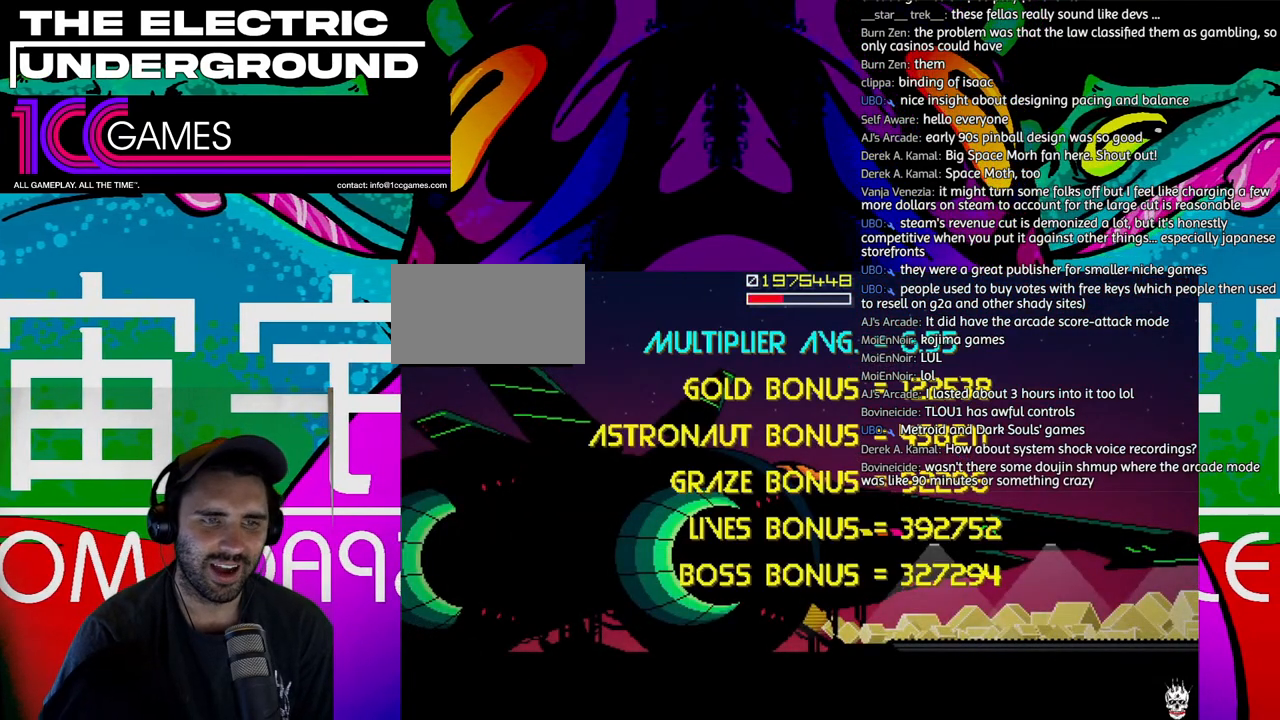
Gameplay with a controller (arcade stick); each line is a JSON object with the inputs held at the frame after it (dt_ms = milliseconds from this image to that frame). "events" lists button and stick changes between this image and that frame as [ms after this image, input, new state], when the widget could be followed in between. Not read: L3 R3 other_buttons.
{"dt_ms": 500, "buttons": ["TRIANGLE"], "left_stick": "center", "events": [[317, "TRIANGLE", "down"]]}
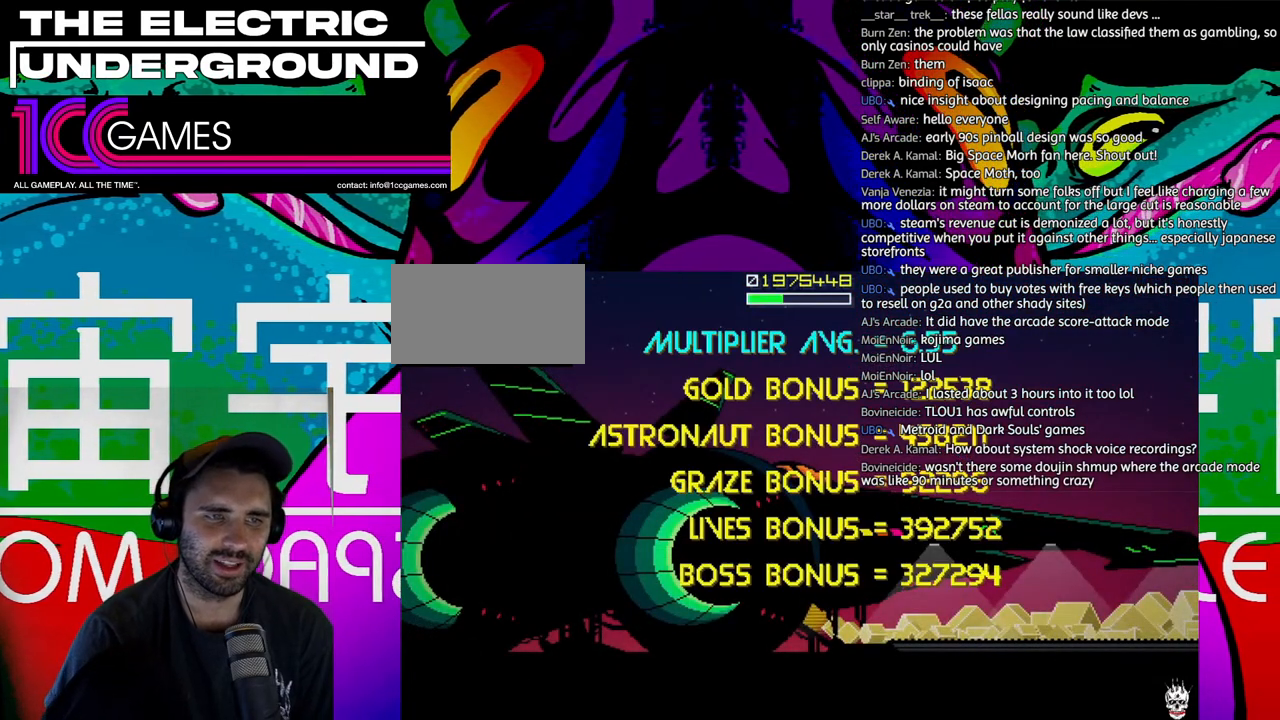
{"dt_ms": 500, "buttons": ["TRIANGLE"], "left_stick": "center", "events": []}
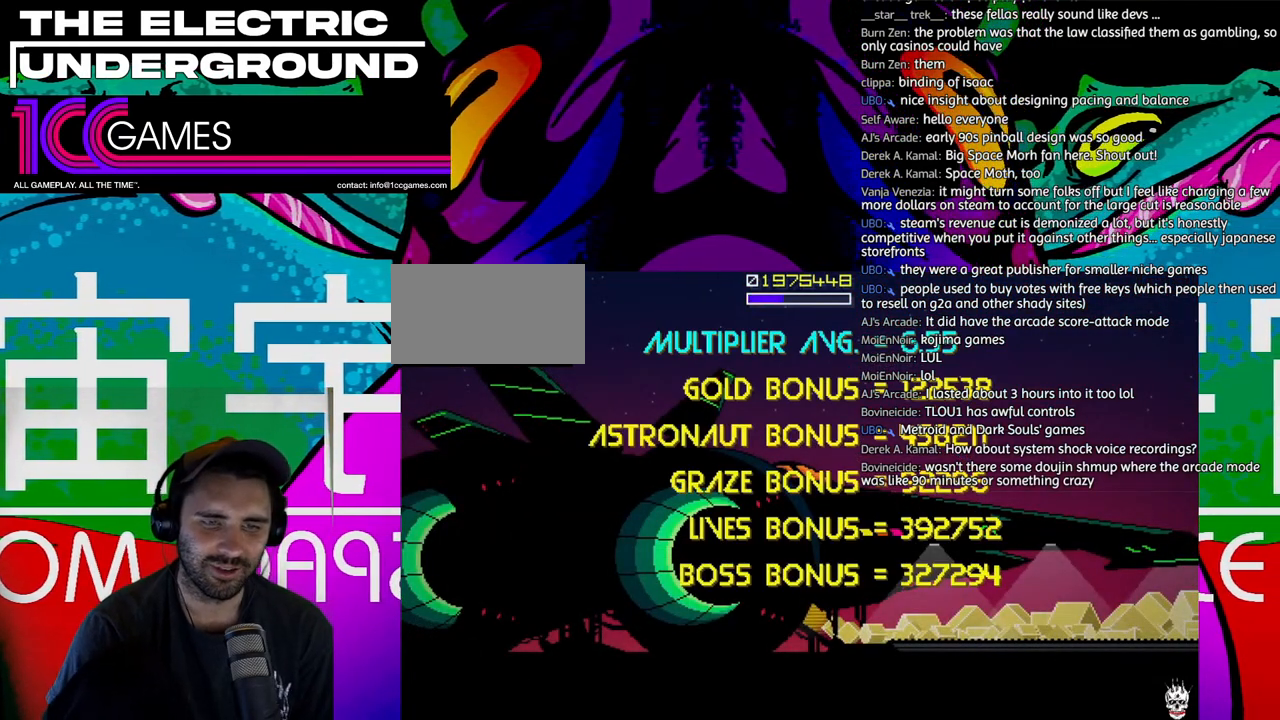
{"dt_ms": 500, "buttons": ["TRIANGLE"], "left_stick": "right", "events": [[217, "left_stick", "right"]]}
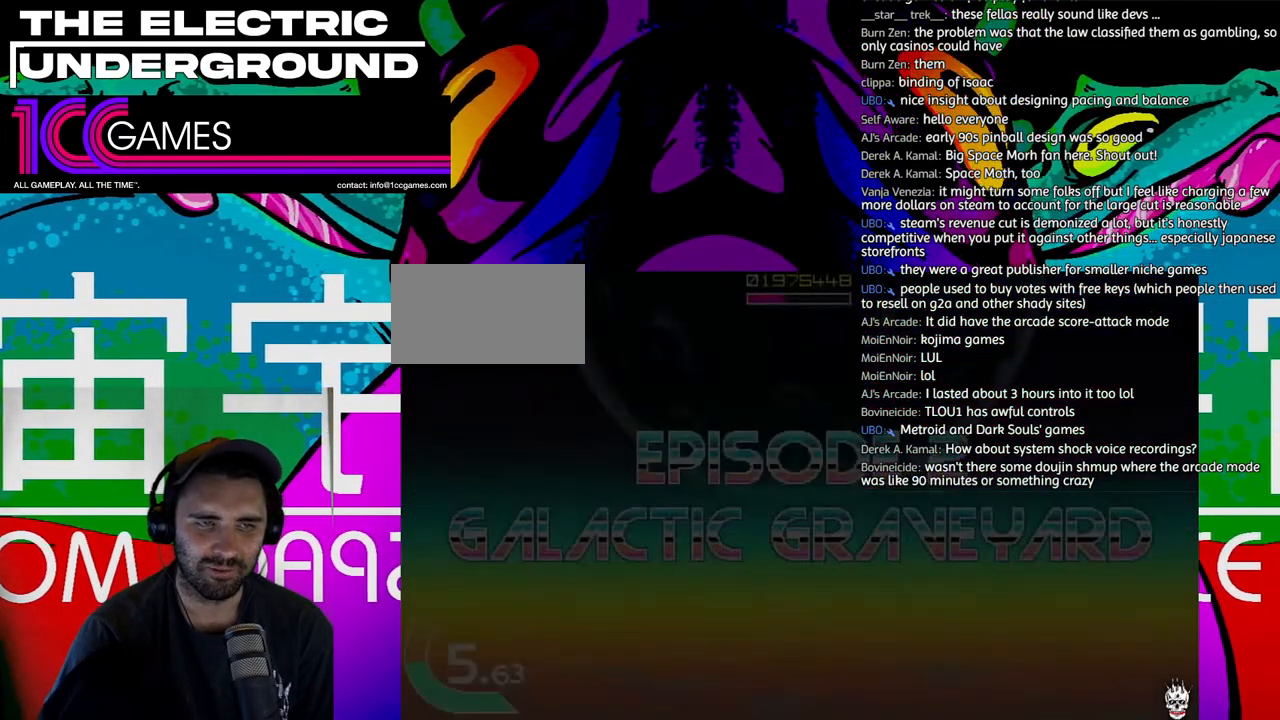
{"dt_ms": 500, "buttons": ["TRIANGLE"], "left_stick": "right", "events": [[150, "left_stick", "up-right"], [417, "left_stick", "right"]]}
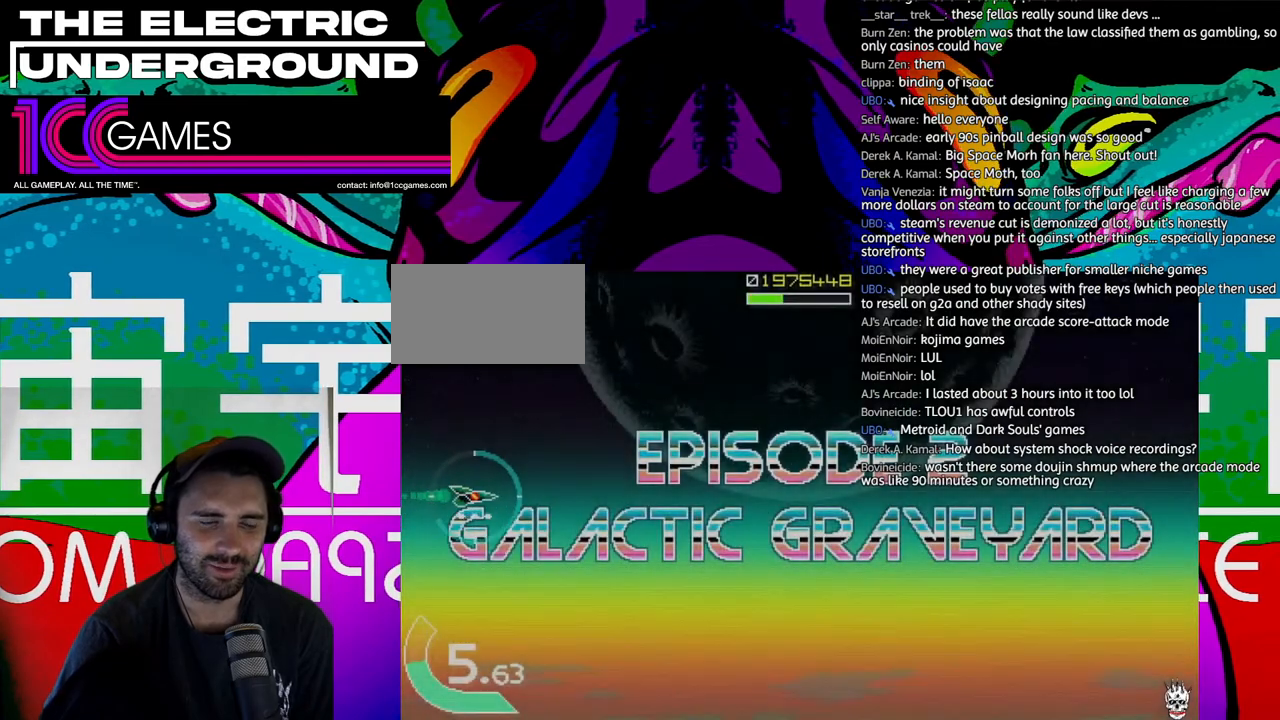
{"dt_ms": 500, "buttons": ["TRIANGLE"], "left_stick": "right", "events": []}
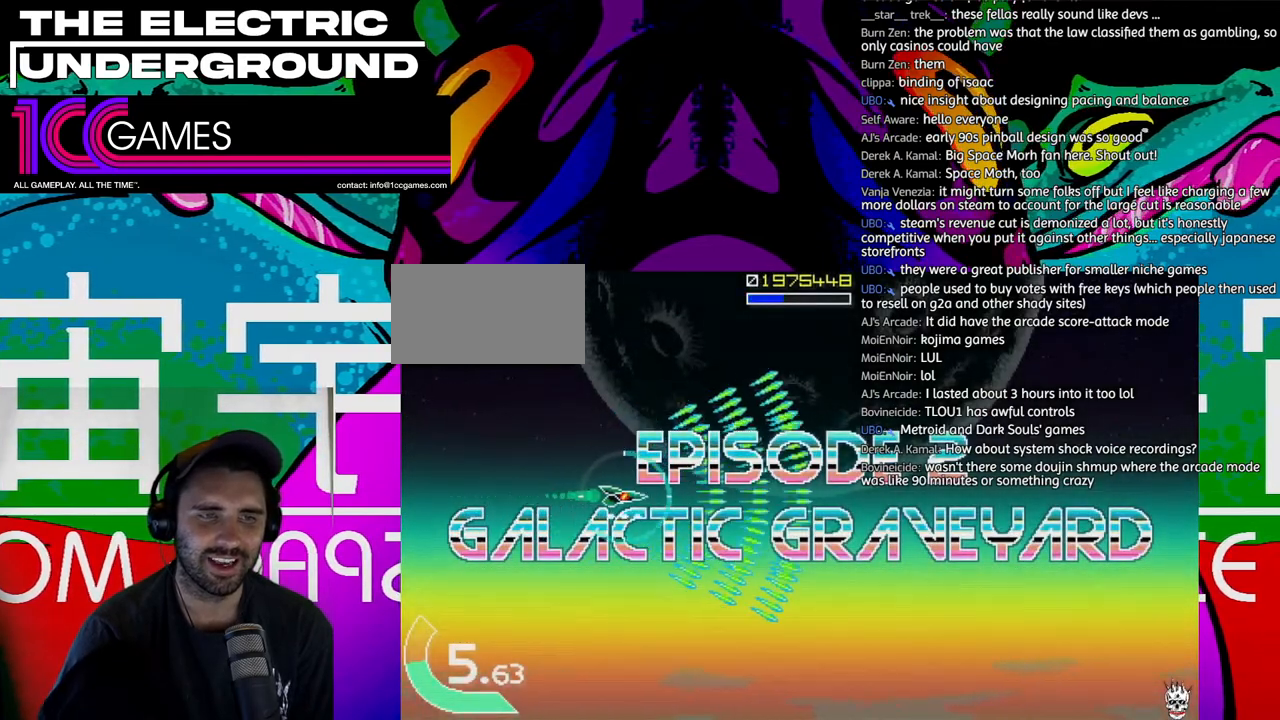
{"dt_ms": 500, "buttons": ["TRIANGLE"], "left_stick": "up-right", "events": [[217, "left_stick", "up-right"]]}
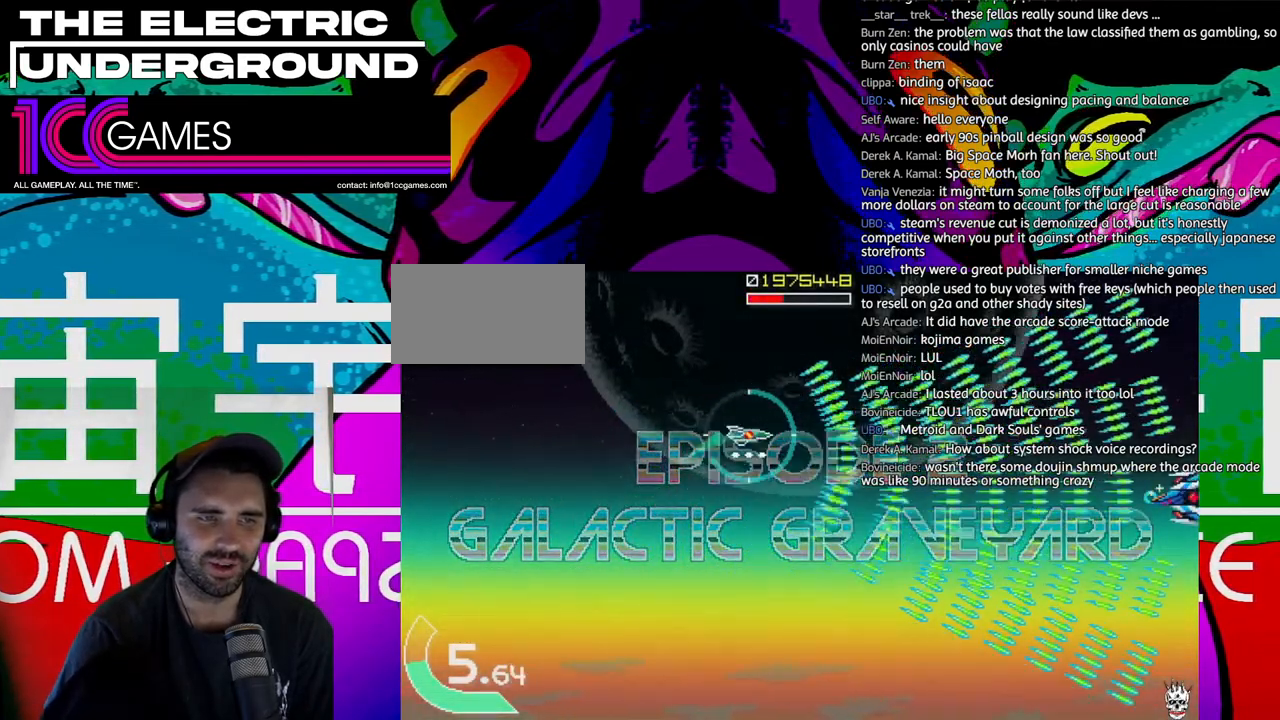
{"dt_ms": 500, "buttons": ["TRIANGLE"], "left_stick": "down", "events": [[17, "left_stick", "up"], [250, "left_stick", "left"], [383, "left_stick", "down"]]}
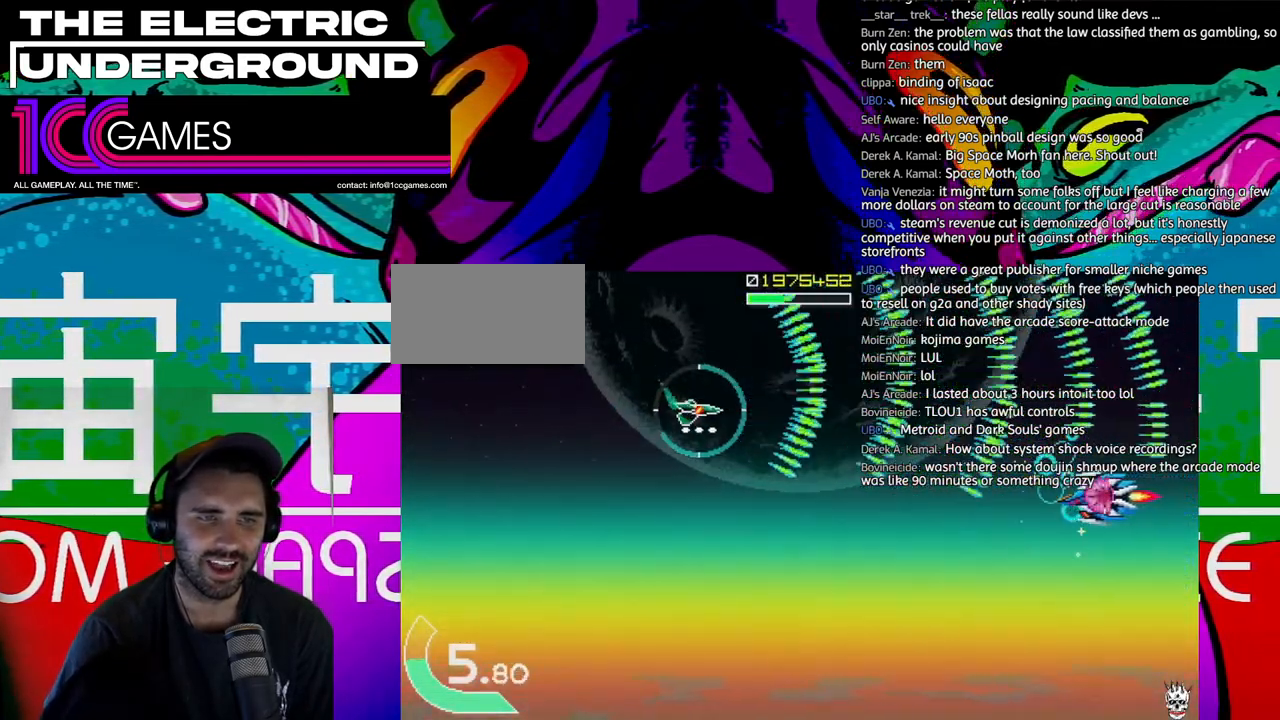
{"dt_ms": 1000, "buttons": ["TRIANGLE"], "left_stick": "right"}
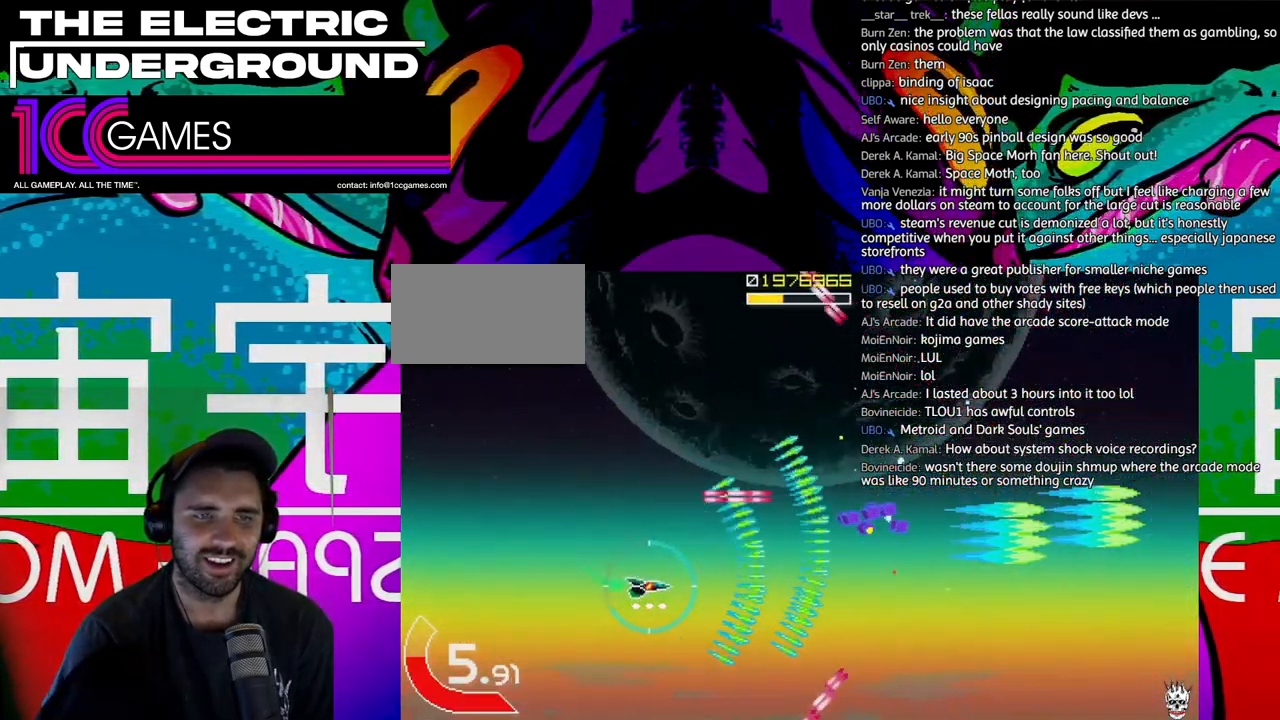
{"dt_ms": 500, "buttons": ["TRIANGLE"], "left_stick": "down-right", "events": [[383, "left_stick", "down-right"]]}
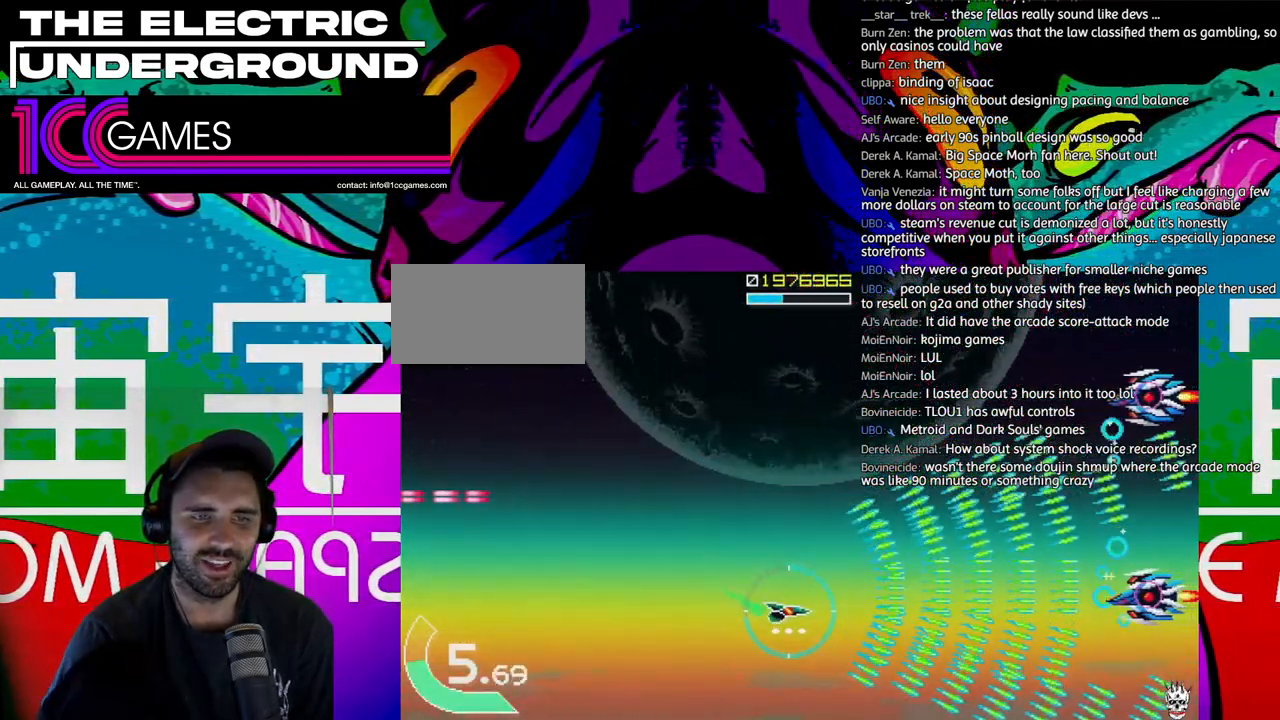
{"dt_ms": 500, "buttons": ["TRIANGLE"], "left_stick": "up-left", "events": [[17, "SQUARE", "down"], [17, "left_stick", "center"], [83, "left_stick", "up"], [150, "left_stick", "center"], [283, "left_stick", "up-left"], [417, "SQUARE", "up"]]}
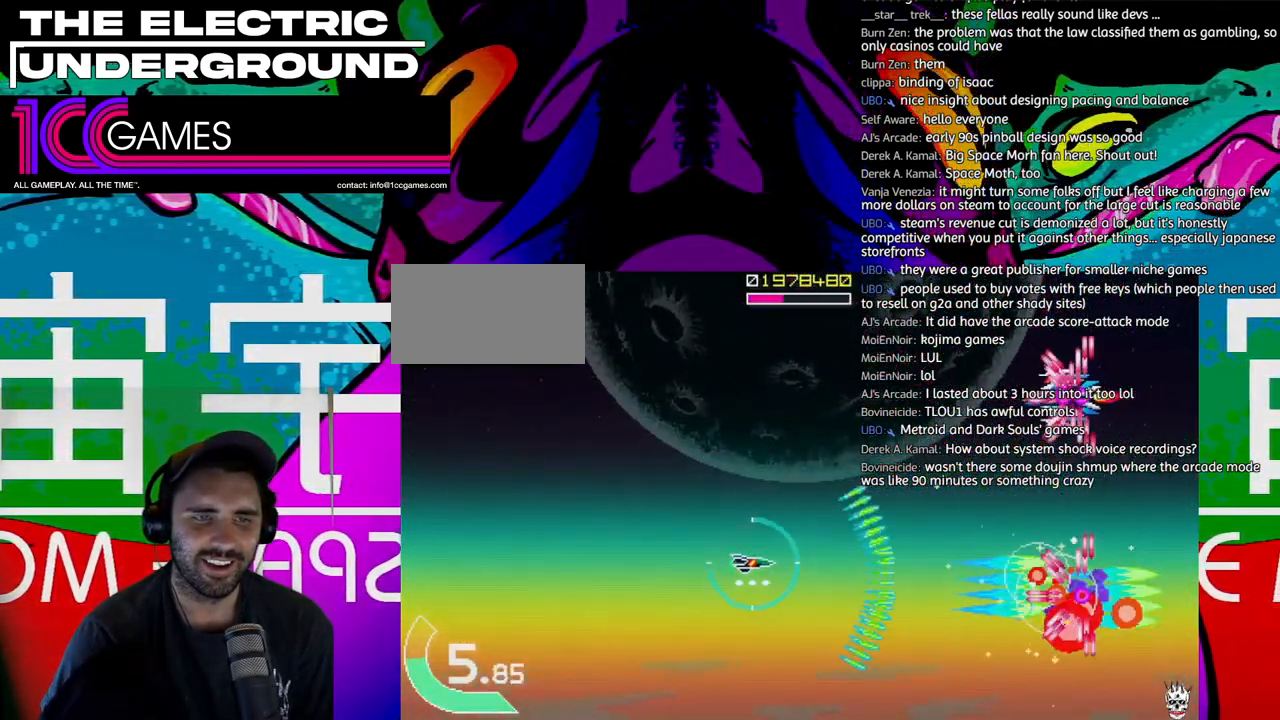
{"dt_ms": 500, "buttons": ["TRIANGLE"], "left_stick": "up-left", "events": []}
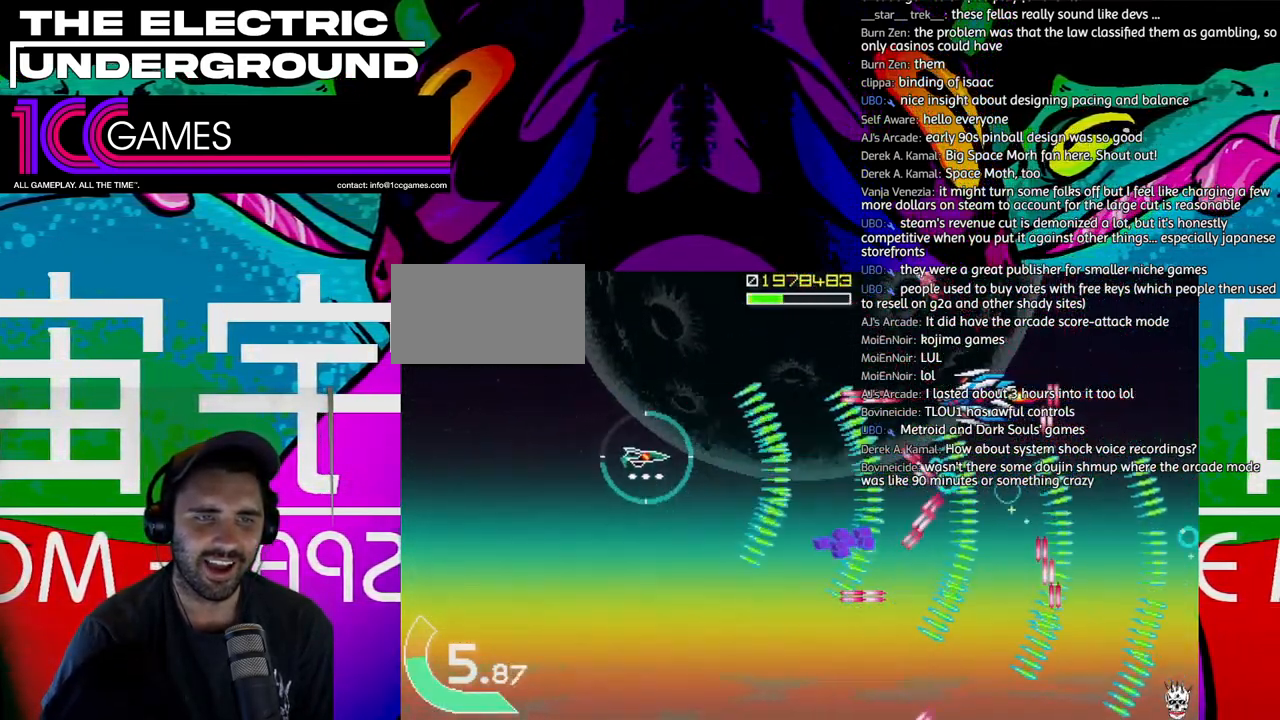
{"dt_ms": 500, "buttons": ["SQUARE", "TRIANGLE"], "left_stick": "right", "events": [[50, "SQUARE", "down"], [50, "left_stick", "left"], [383, "left_stick", "center"], [450, "left_stick", "right"]]}
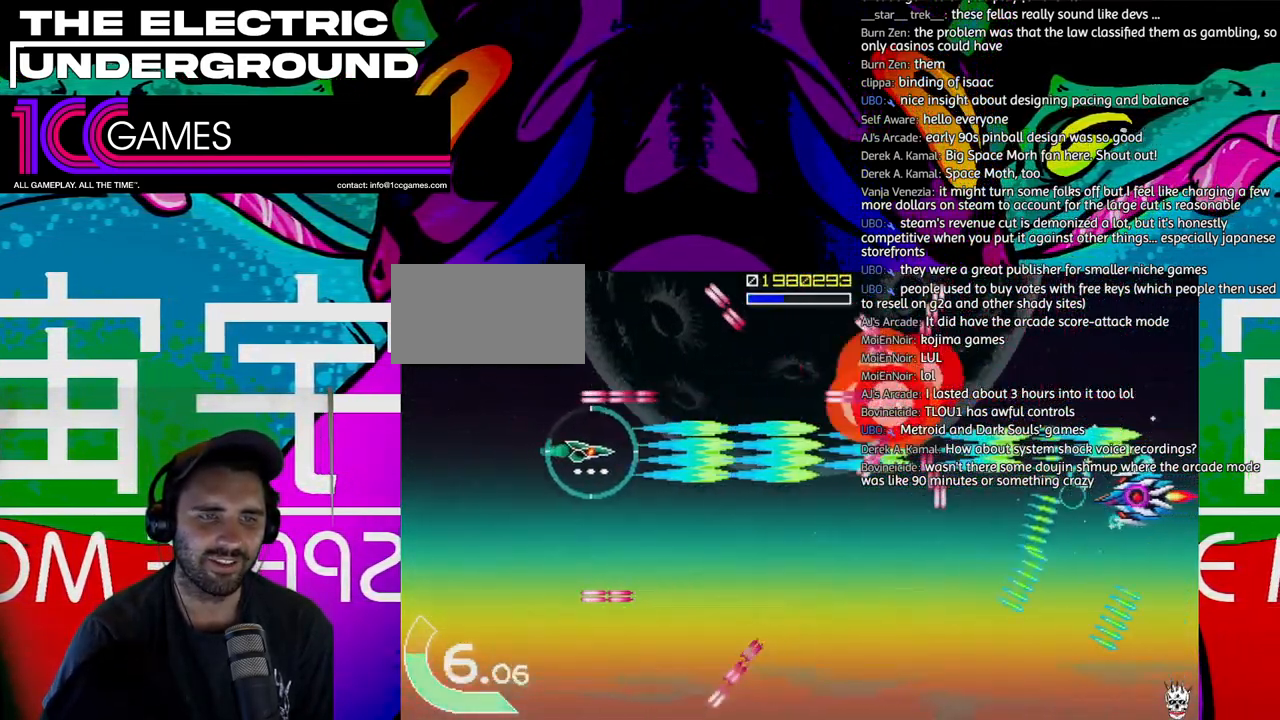
{"dt_ms": 500, "buttons": ["TRIANGLE"], "left_stick": "down", "events": [[150, "left_stick", "up"], [217, "left_stick", "center"], [283, "SQUARE", "up"], [283, "left_stick", "down"]]}
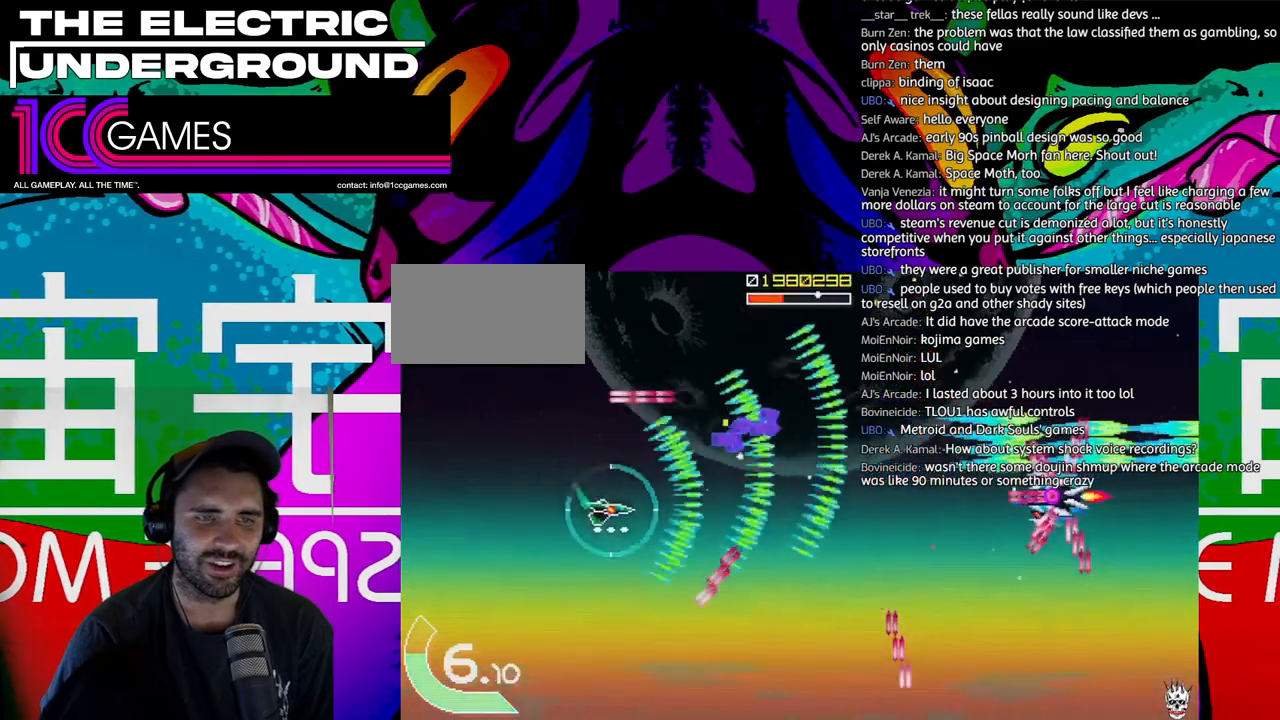
{"dt_ms": 500, "buttons": ["SQUARE", "TRIANGLE"], "left_stick": "center", "events": [[17, "SQUARE", "down"], [17, "left_stick", "center"], [83, "left_stick", "left"], [217, "left_stick", "center"]]}
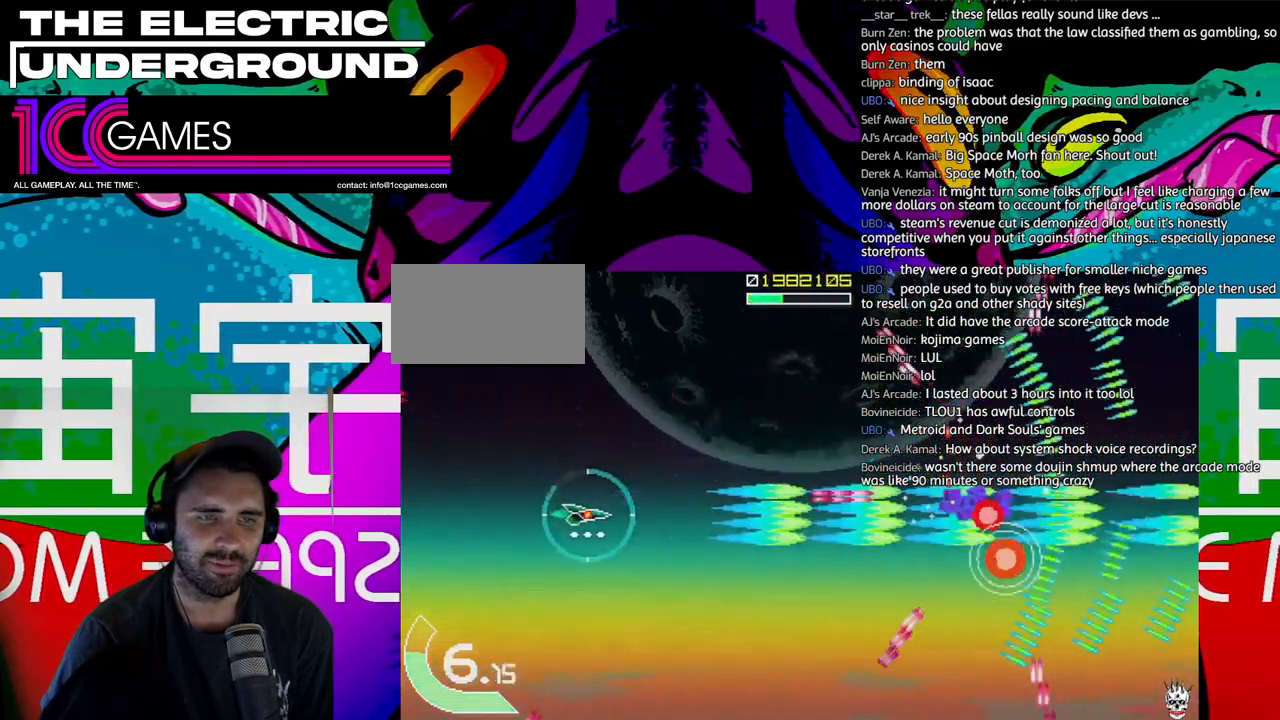
{"dt_ms": 500, "buttons": ["TRIANGLE"], "left_stick": "right", "events": [[83, "left_stick", "down"], [117, "SQUARE", "up"], [383, "left_stick", "right"]]}
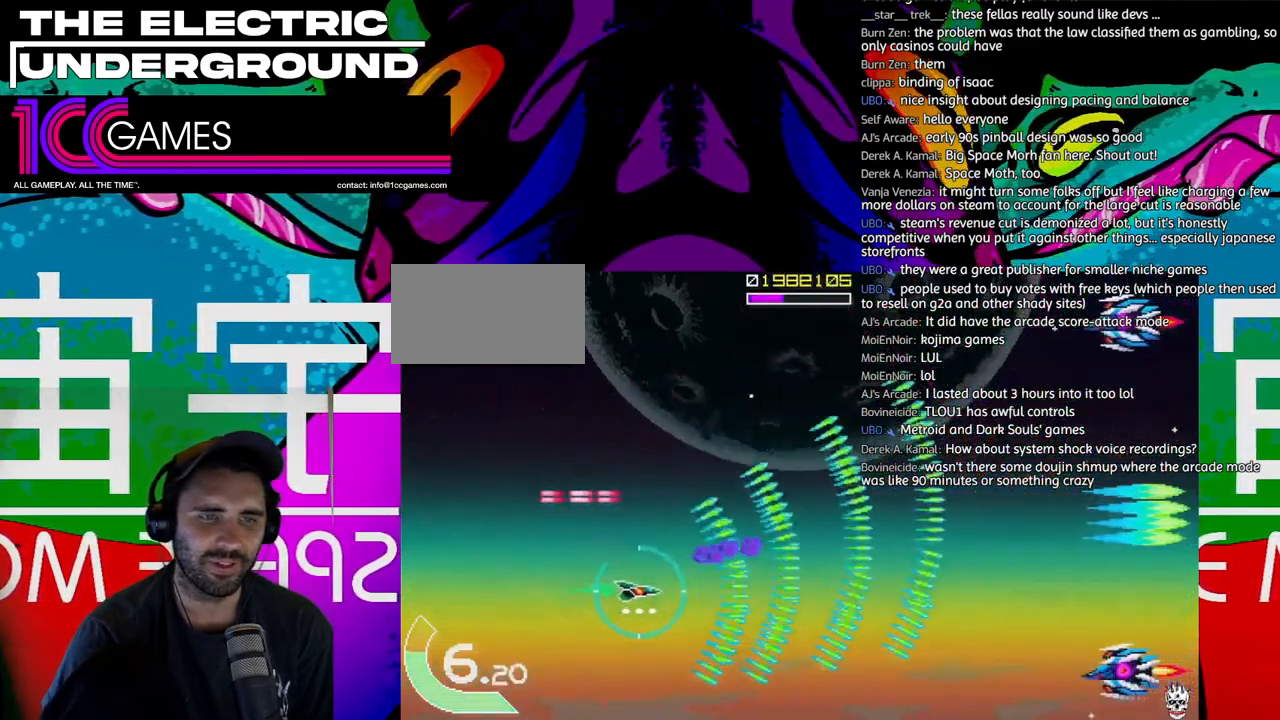
{"dt_ms": 500, "buttons": ["TRIANGLE"], "left_stick": "down-left", "events": [[50, "left_stick", "up-right"], [250, "left_stick", "down"], [483, "left_stick", "down-left"]]}
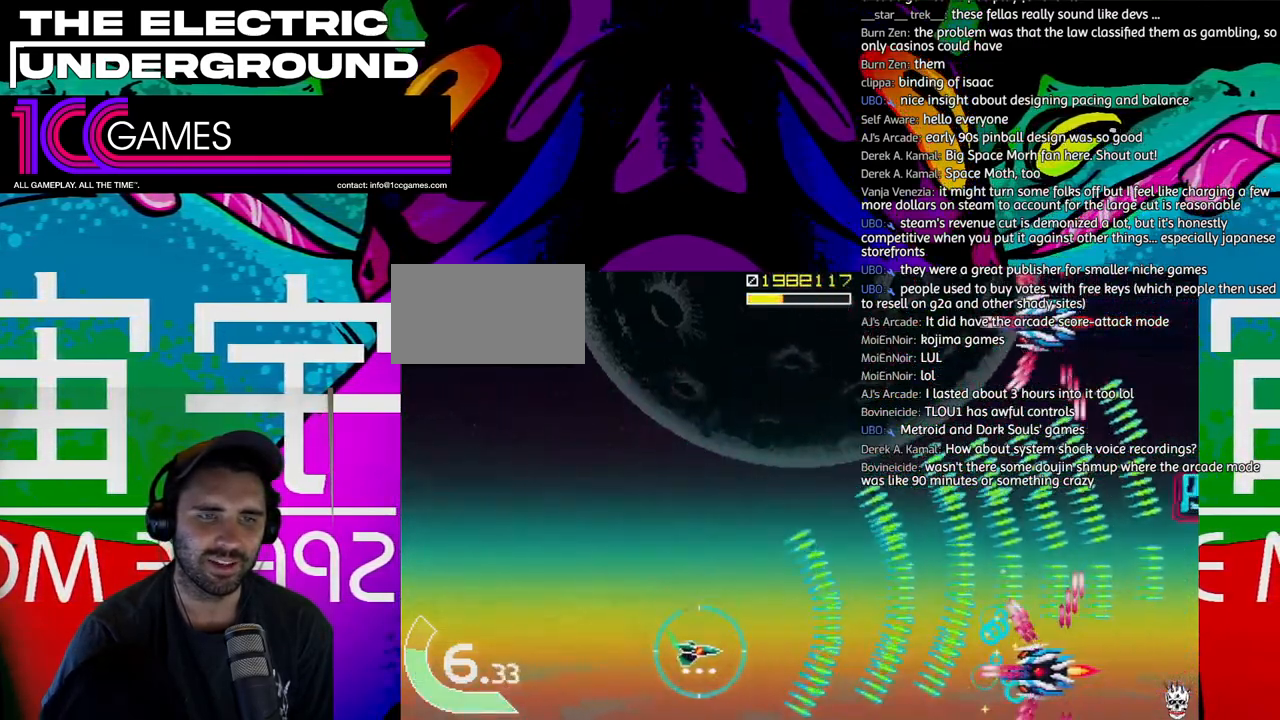
{"dt_ms": 500, "buttons": ["TRIANGLE"], "left_stick": "up-left"}
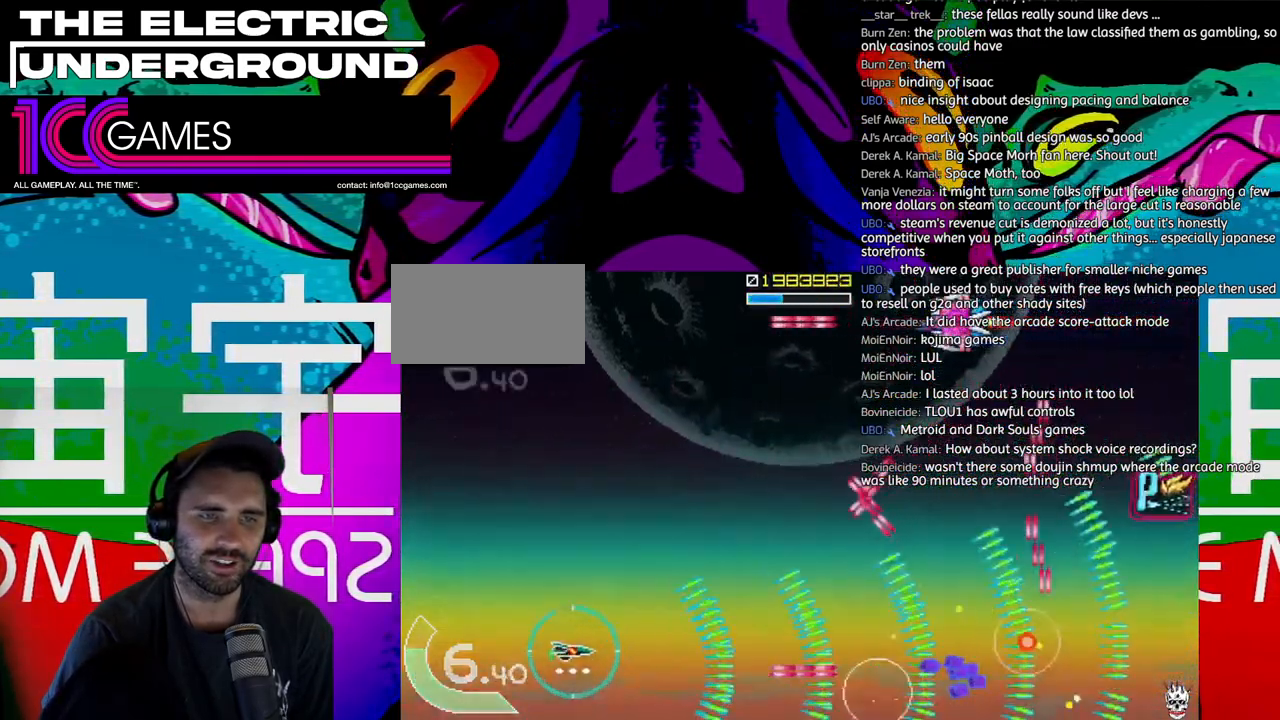
{"dt_ms": 500, "buttons": ["TRIANGLE"], "left_stick": "up", "events": [[150, "left_stick", "up"]]}
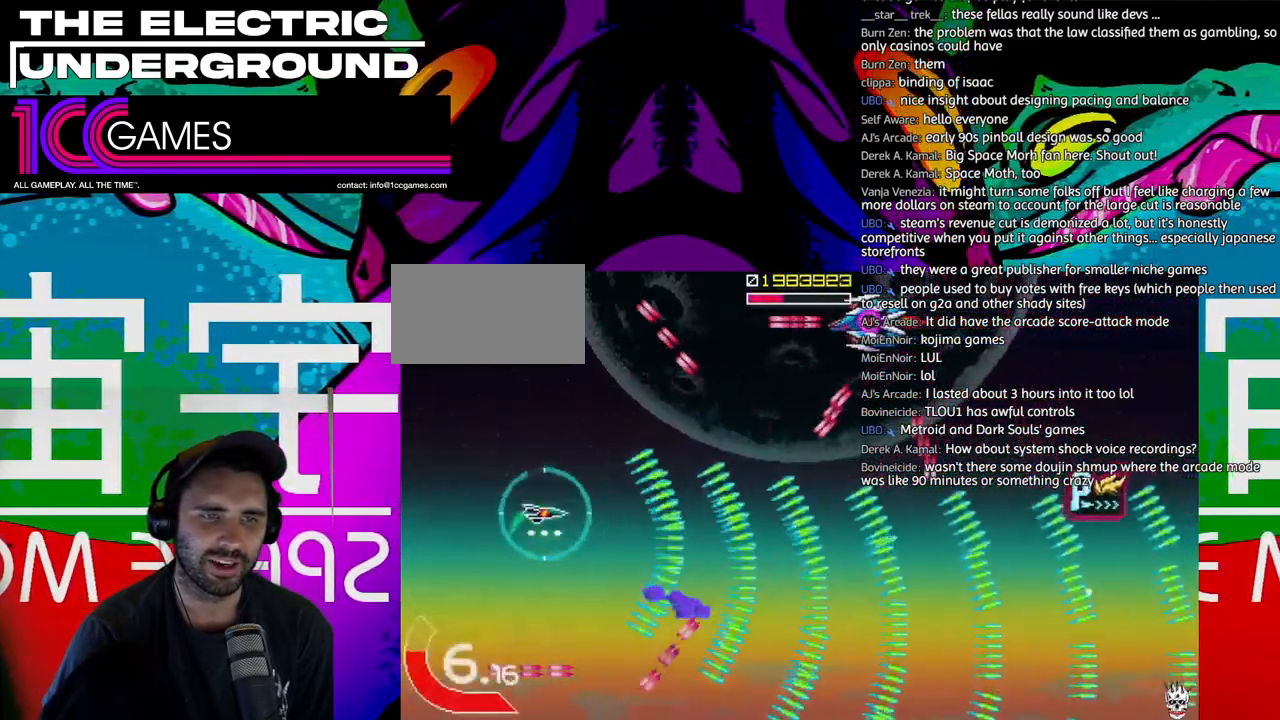
{"dt_ms": 500, "buttons": ["TRIANGLE"], "left_stick": "center", "events": [[417, "left_stick", "left"], [483, "left_stick", "center"]]}
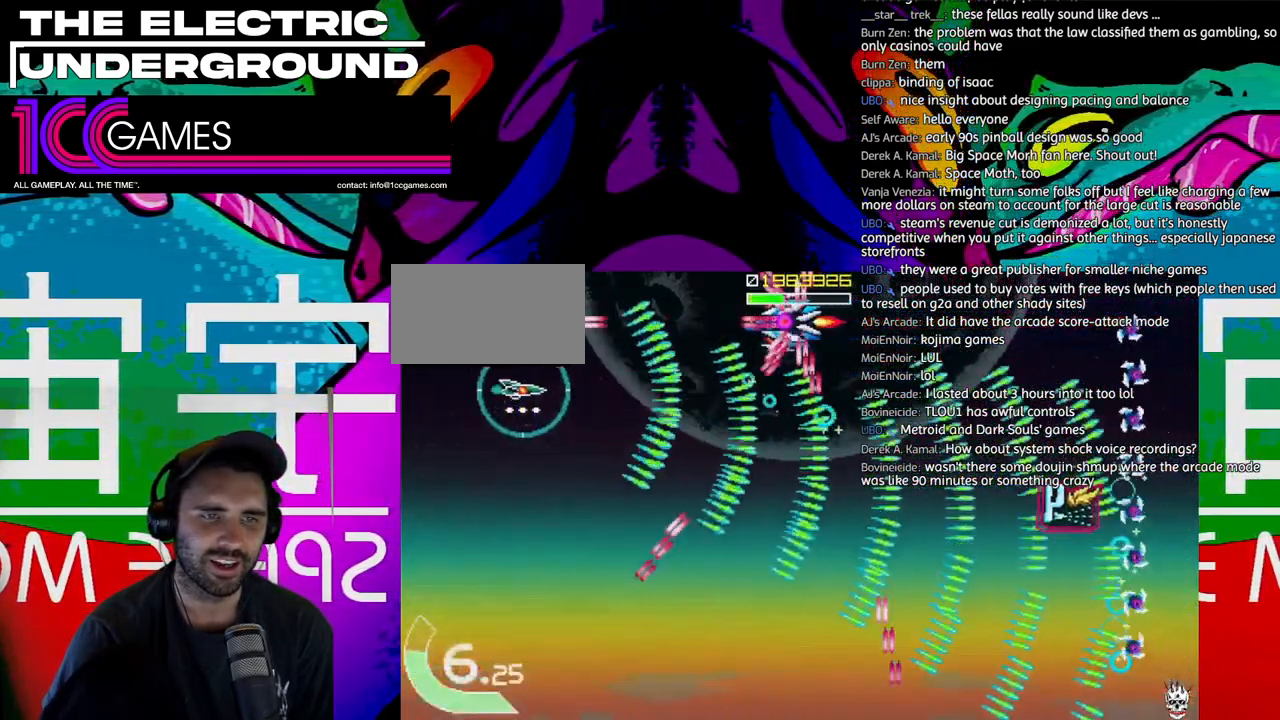
{"dt_ms": 500, "buttons": ["TRIANGLE"], "left_stick": "center", "events": [[83, "left_stick", "left"], [217, "left_stick", "down-left"], [350, "left_stick", "center"]]}
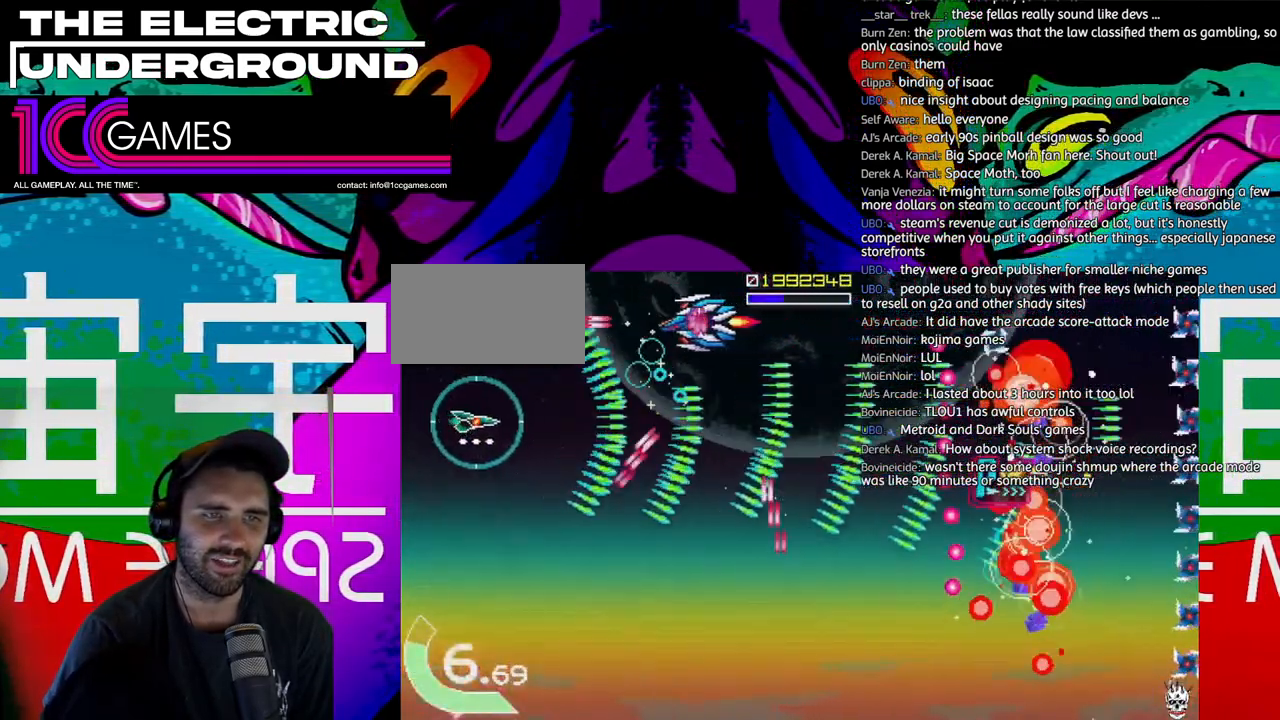
{"dt_ms": 500, "buttons": ["TRIANGLE"], "left_stick": "center", "events": [[383, "left_stick", "down"], [483, "left_stick", "center"]]}
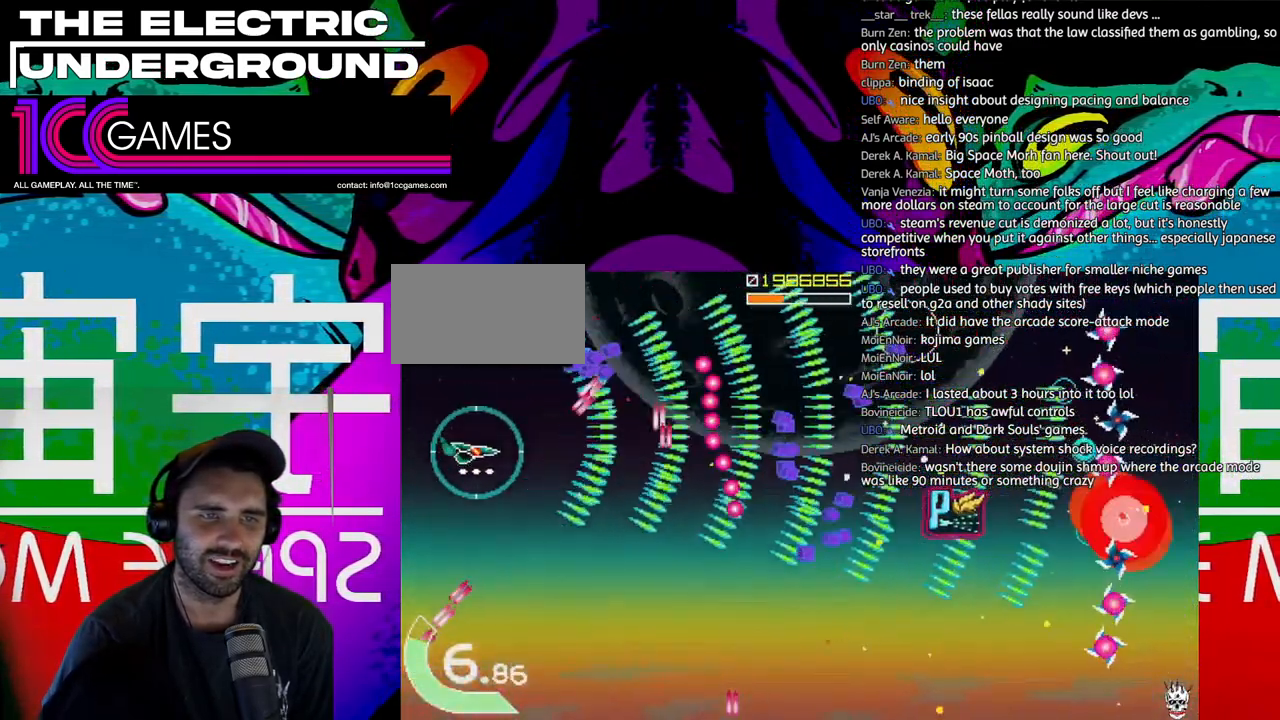
{"dt_ms": 500, "buttons": ["TRIANGLE"], "left_stick": "down", "events": [[50, "left_stick", "down"]]}
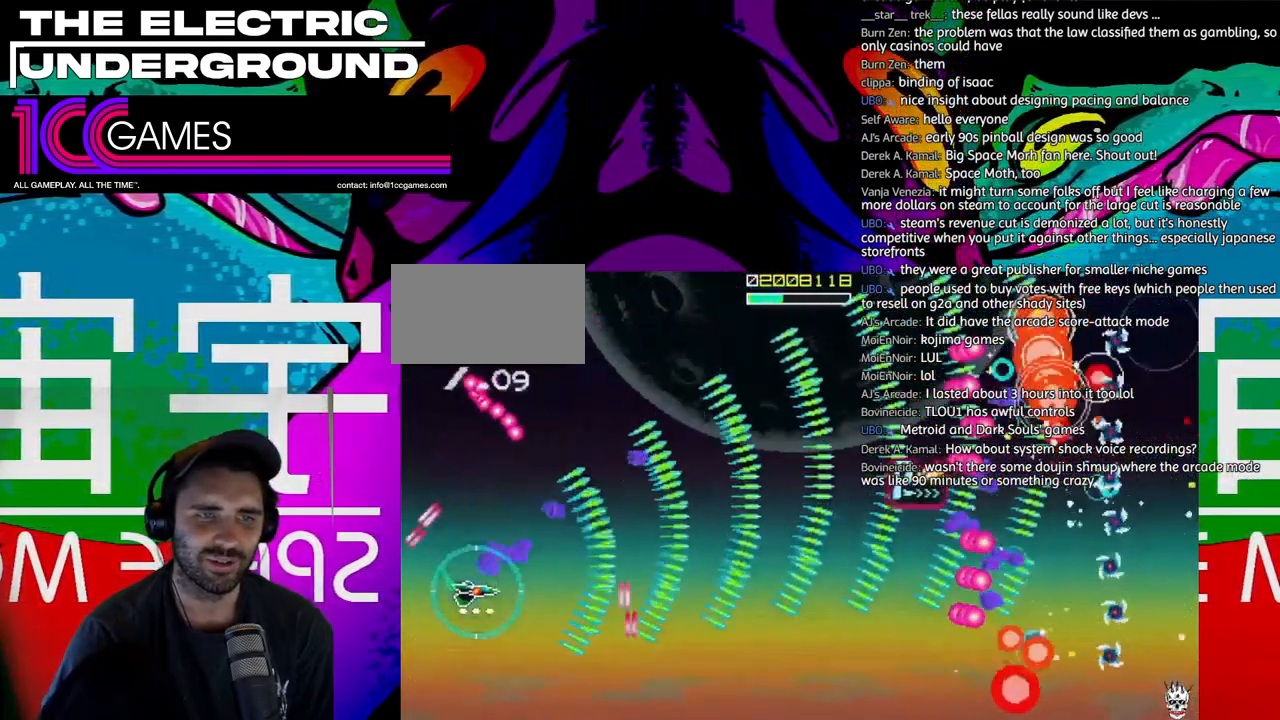
{"dt_ms": 500, "buttons": ["TRIANGLE"], "left_stick": "up", "events": [[50, "left_stick", "down-right"], [350, "left_stick", "left"], [483, "left_stick", "up"]]}
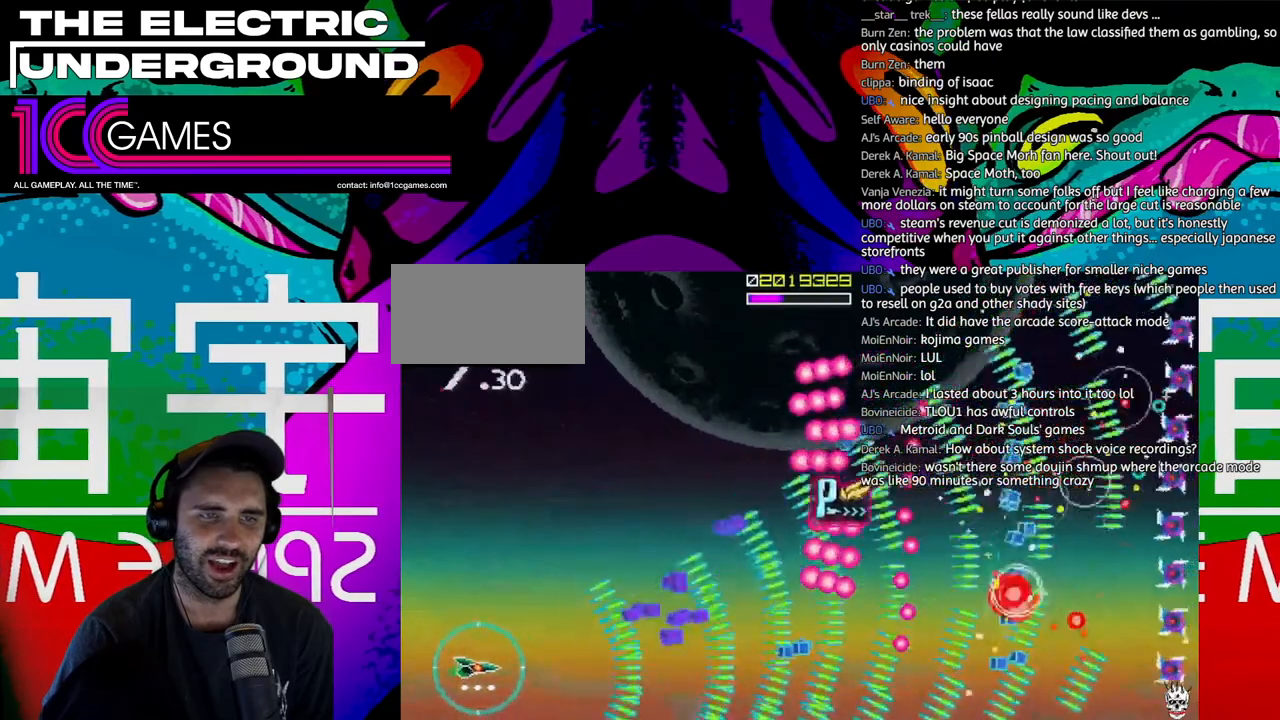
{"dt_ms": 500, "buttons": ["TRIANGLE"], "left_stick": "right"}
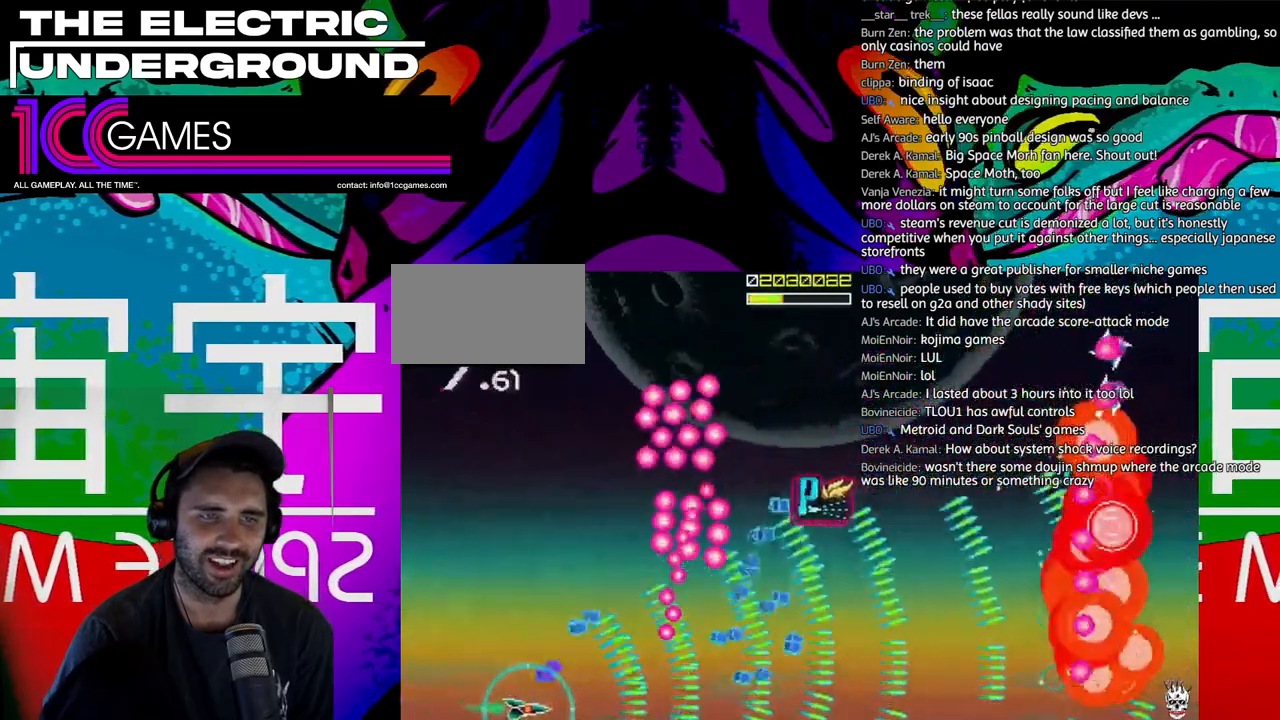
{"dt_ms": 1000, "buttons": ["TRIANGLE"], "left_stick": "up"}
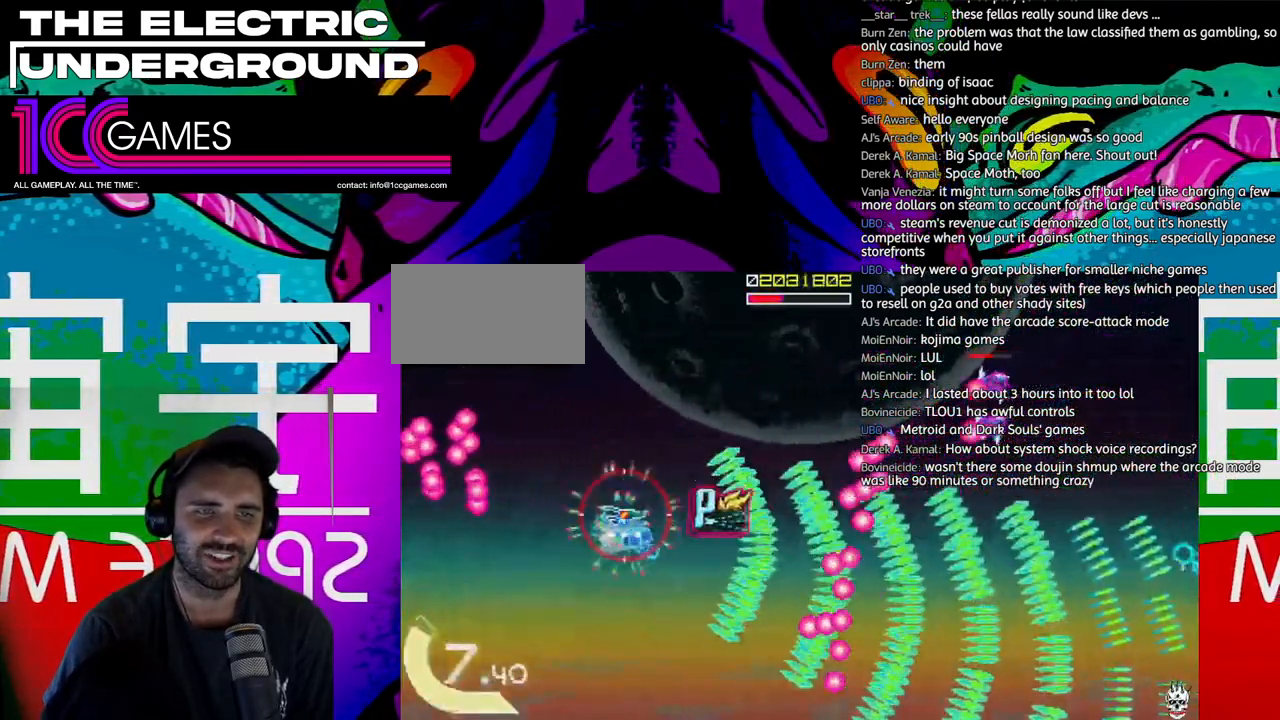
{"dt_ms": 500, "buttons": ["TRIANGLE"], "left_stick": "right", "events": [[450, "left_stick", "right"]]}
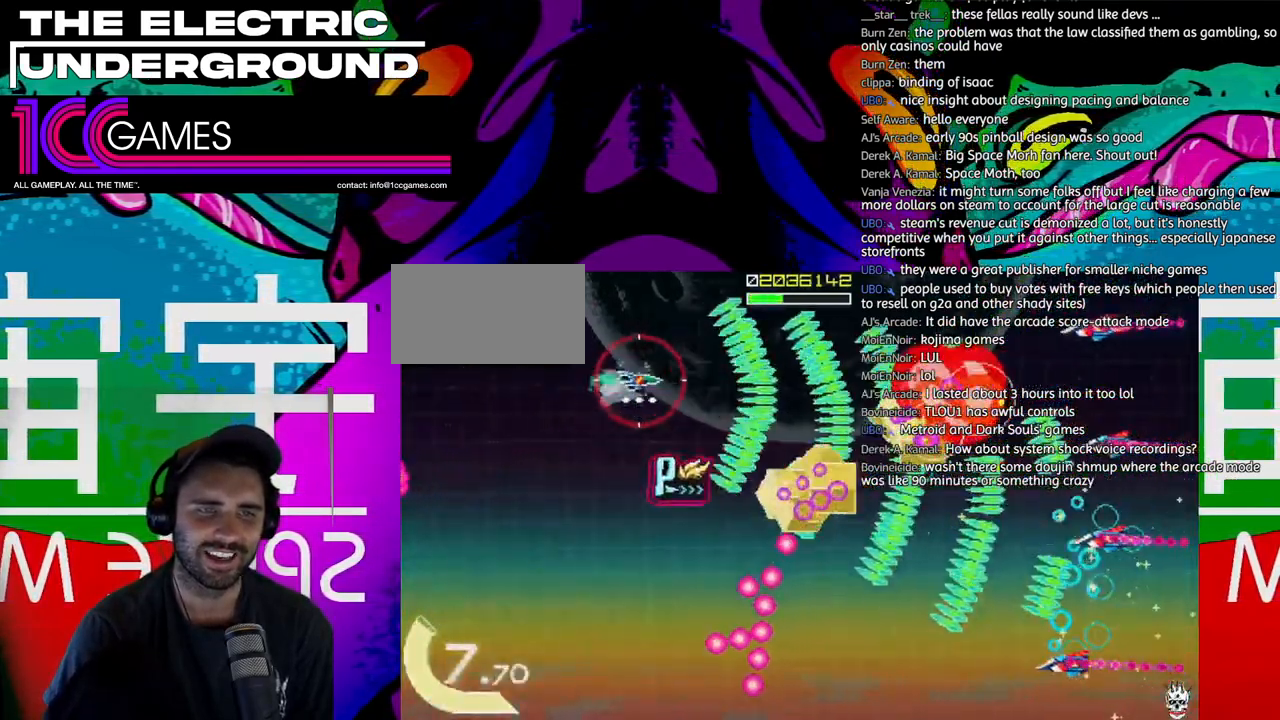
{"dt_ms": 500, "buttons": ["TRIANGLE"], "left_stick": "down-left", "events": [[117, "left_stick", "center"], [217, "left_stick", "up"], [283, "left_stick", "center"], [383, "left_stick", "down-left"]]}
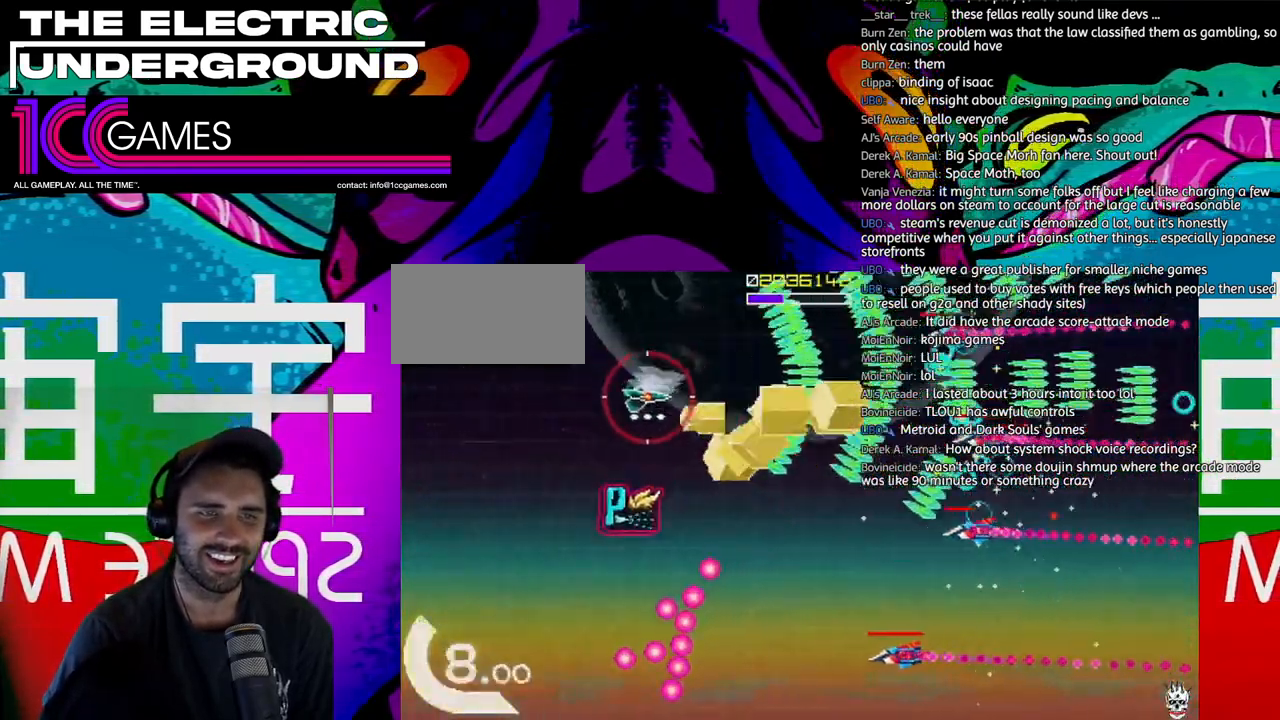
{"dt_ms": 500, "buttons": ["TRIANGLE"], "left_stick": "center", "events": [[250, "left_stick", "down"], [383, "left_stick", "left"], [483, "left_stick", "center"]]}
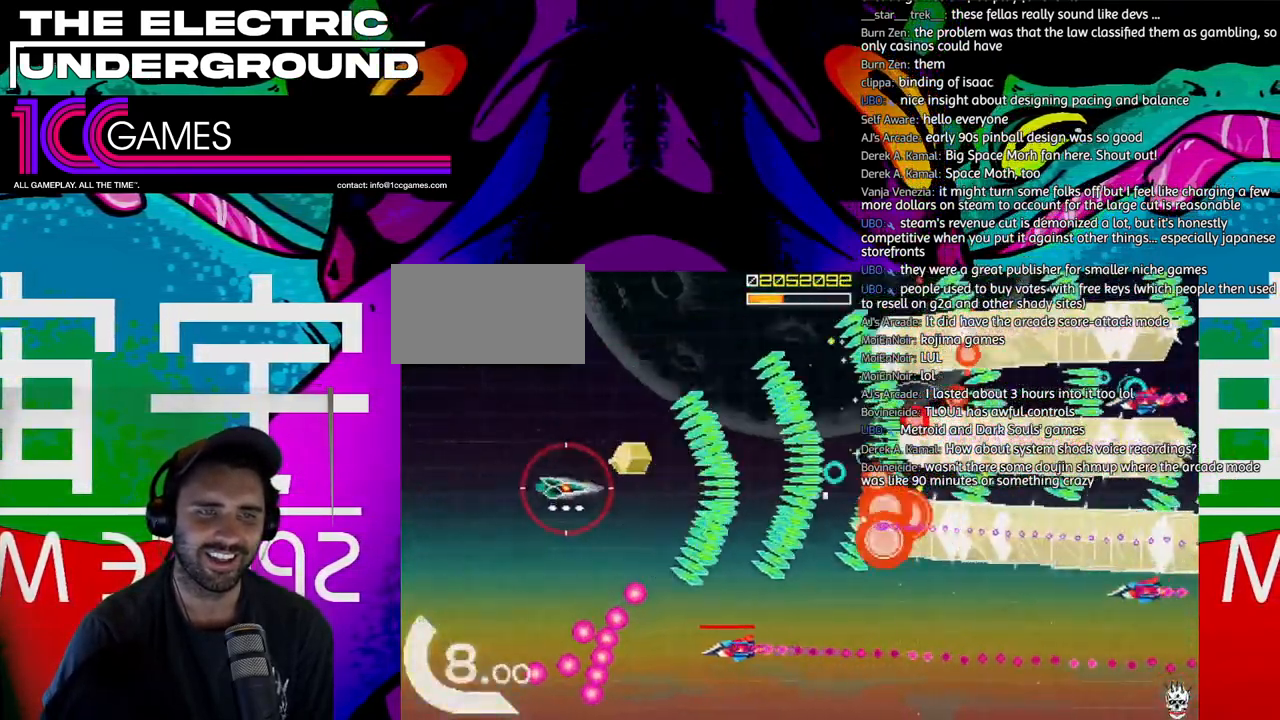
{"dt_ms": 500, "buttons": ["TRIANGLE"], "left_stick": "left", "events": [[17, "left_stick", "down"], [217, "left_stick", "left"]]}